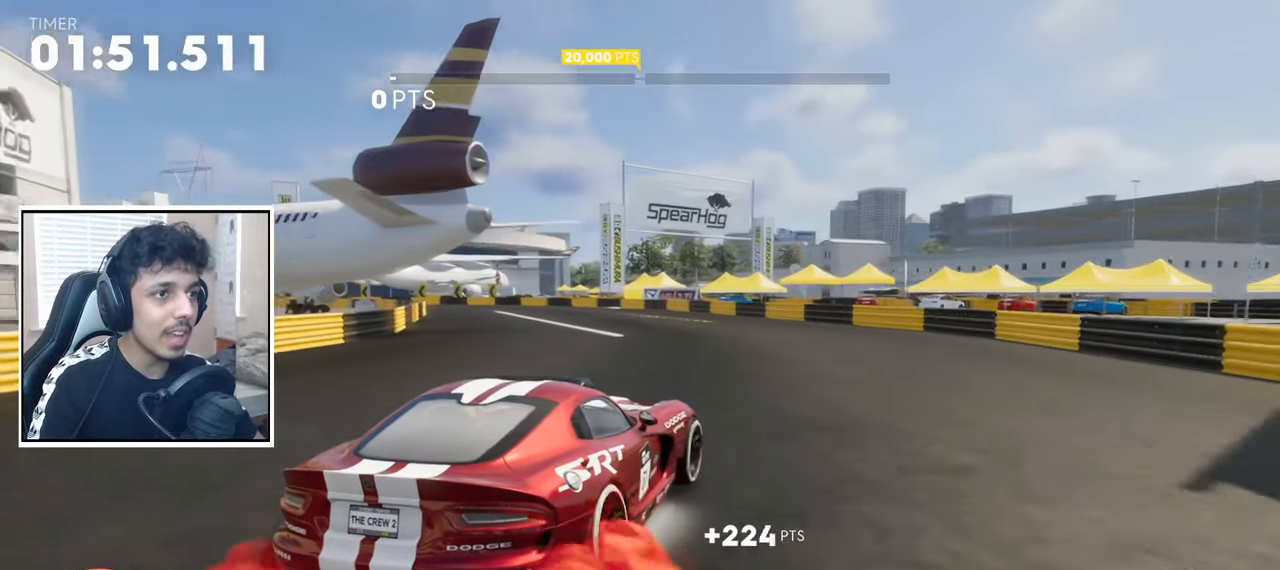
Gameplay with a controller (PlayStation layout); each line is a JSON object with the inputs held at the frame after it (dt_ms = milliseconds from this image to that frame). "events" lists button and stick changes between this image and that frame as [ms after this image, input, new state], when the widget could be followed in between. Not read: DPAD_DOWN DPAD_LEFT DPAD_RIGHT DPAD_UP.
{"dt_ms": 500, "buttons": ["CROSS", "SQUARE", "R2"], "left_stick": "left", "right_stick": "center", "events": [[200, "left_stick", "left"], [500, "SQUARE", "down"]]}
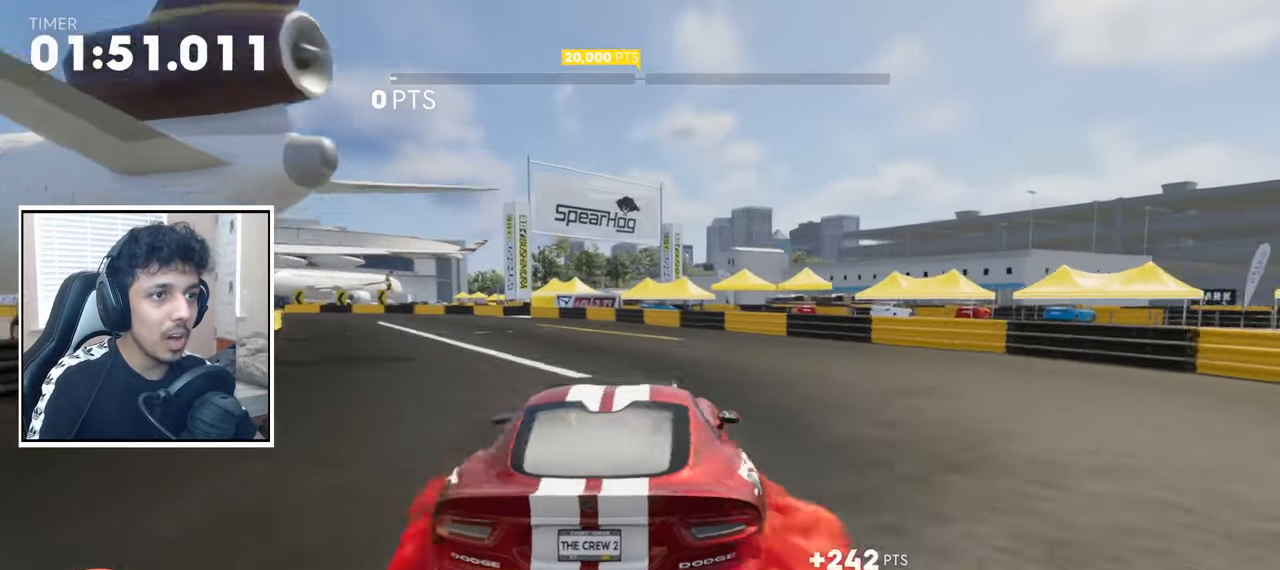
{"dt_ms": 500, "buttons": ["CROSS", "R2"], "left_stick": "left", "right_stick": "center", "events": [[83, "left_stick", "center"], [150, "SQUARE", "up"], [150, "left_stick", "right"], [267, "left_stick", "center"], [400, "left_stick", "left"]]}
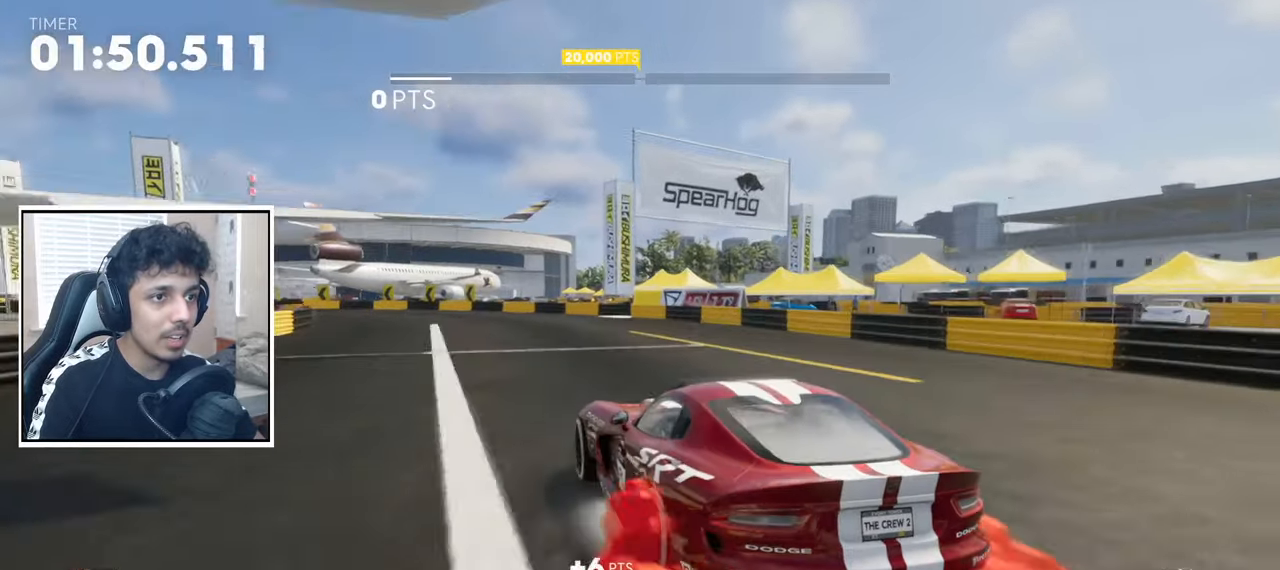
{"dt_ms": 500, "buttons": ["CROSS", "L2", "R2"], "left_stick": "left", "right_stick": "center", "events": [[33, "left_stick", "center"], [167, "left_stick", "left"], [283, "SQUARE", "down"], [467, "L2", "down"], [467, "SQUARE", "up"]]}
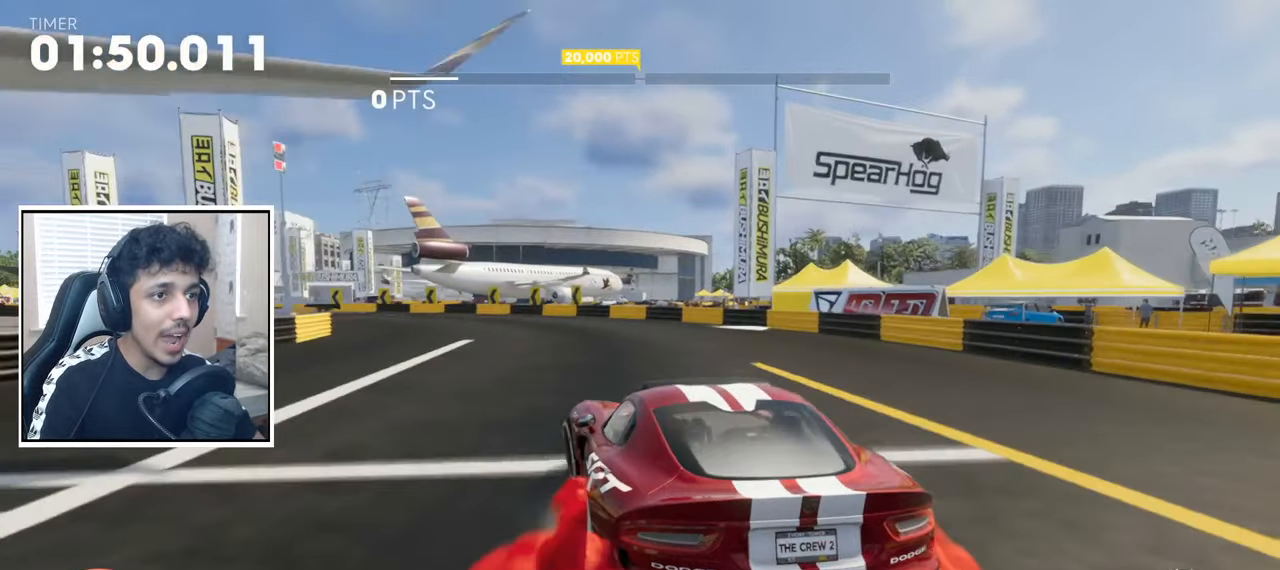
{"dt_ms": 500, "buttons": ["CROSS", "L2"], "left_stick": "left", "right_stick": "center", "events": [[83, "R2", "up"], [133, "L2", "up"], [183, "left_stick", "center"], [233, "L2", "down"], [317, "L2", "up"], [383, "left_stick", "left"], [450, "L2", "down"]]}
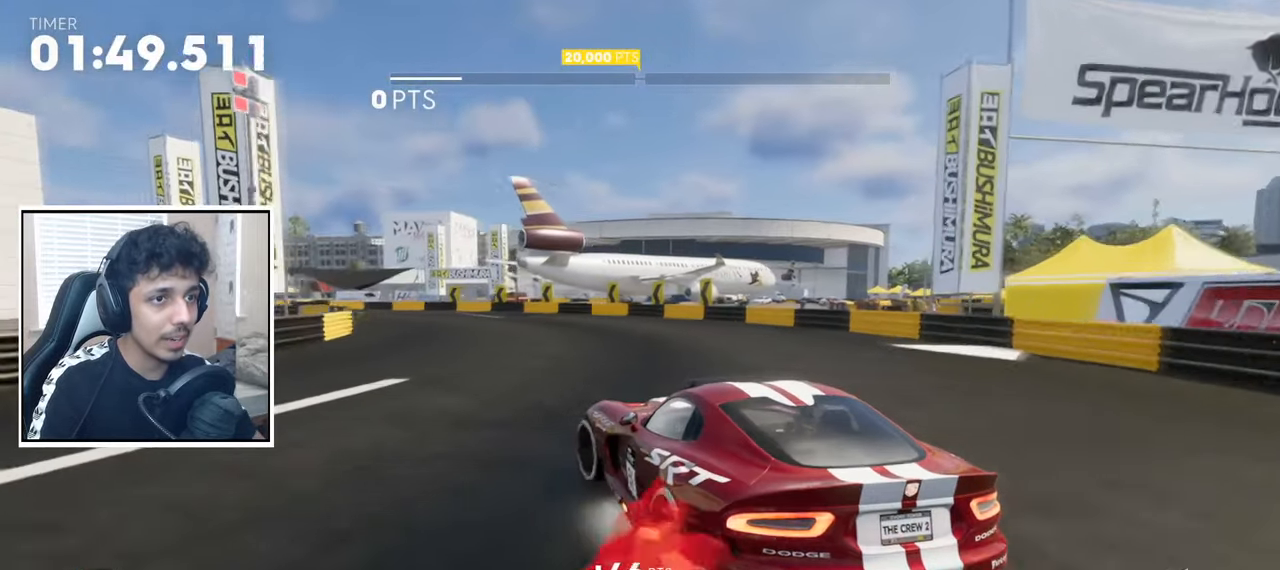
{"dt_ms": 500, "buttons": ["CROSS", "R2"], "left_stick": "left", "right_stick": "center", "events": [[67, "L2", "up"], [133, "L2", "down"], [167, "R2", "down"], [233, "L2", "up"], [250, "SQUARE", "down"], [450, "SQUARE", "up"]]}
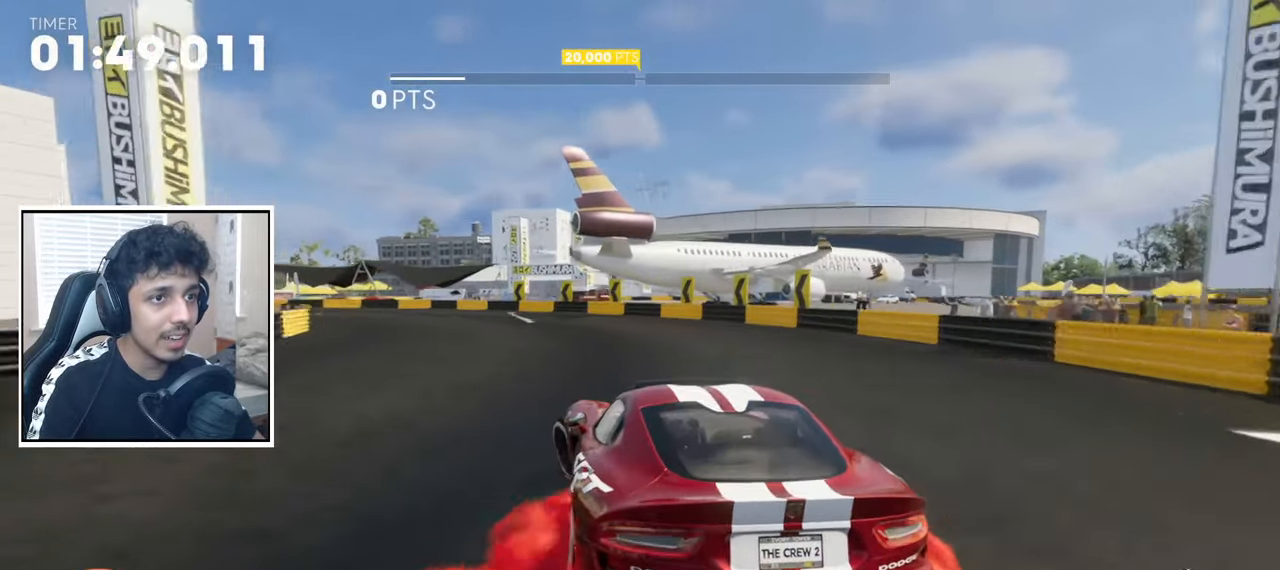
{"dt_ms": 500, "buttons": ["CROSS", "R2"], "left_stick": "left", "right_stick": "center", "events": [[250, "left_stick", "center"], [317, "left_stick", "right"], [433, "left_stick", "center"], [483, "left_stick", "left"]]}
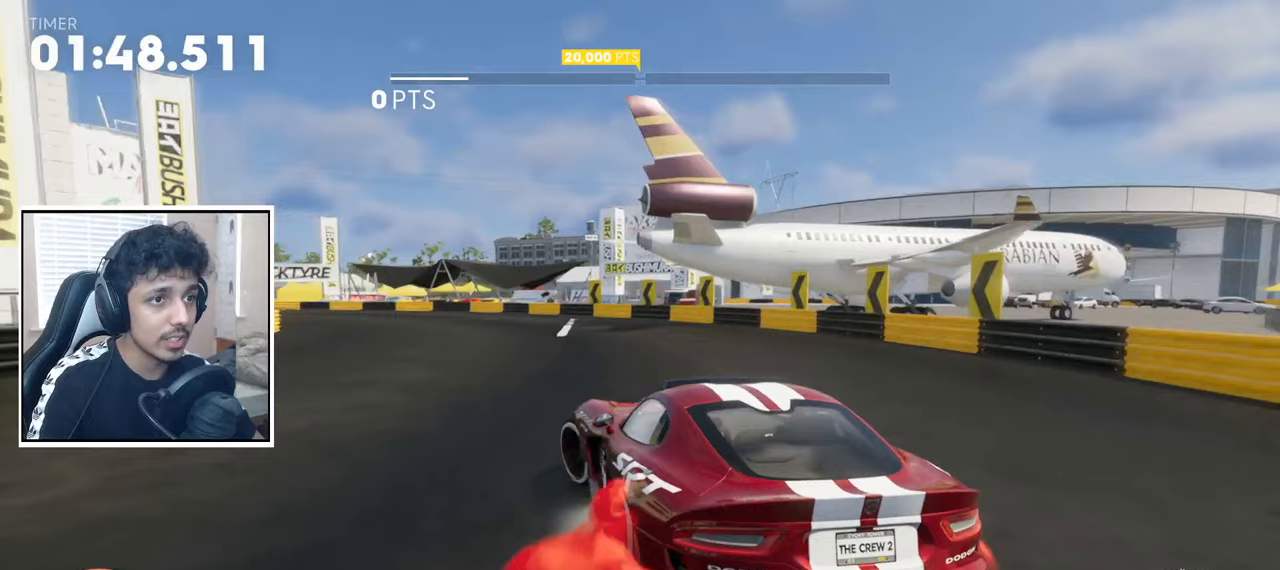
{"dt_ms": 500, "buttons": ["CROSS", "R2"], "left_stick": "left", "right_stick": "center", "events": [[117, "SQUARE", "down"], [283, "SQUARE", "up"]]}
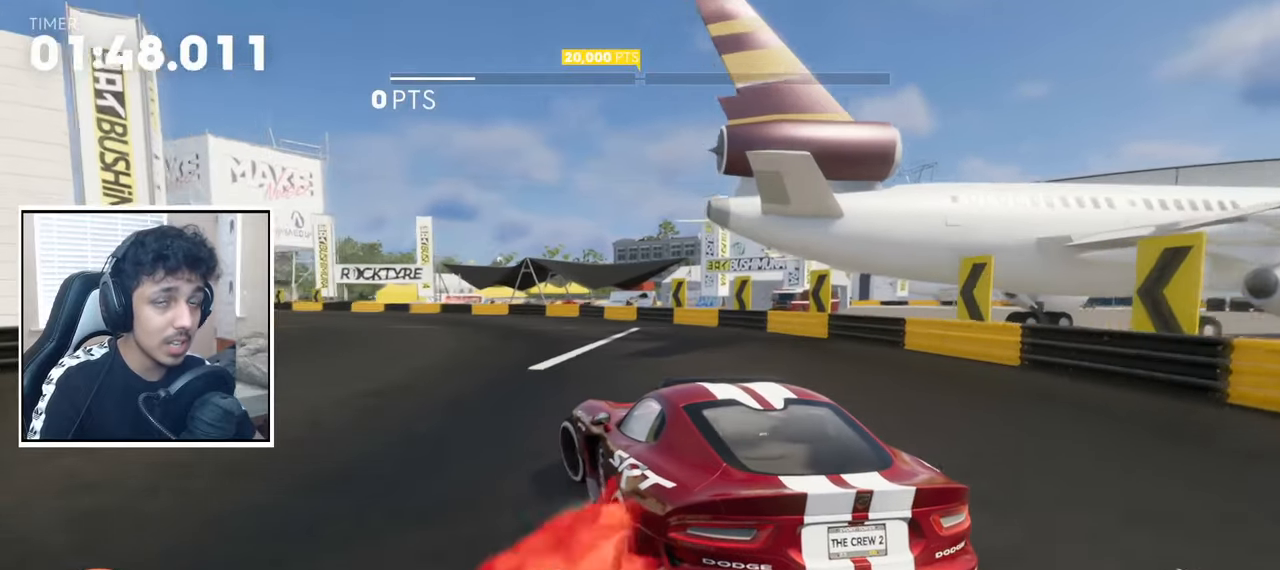
{"dt_ms": 500, "buttons": ["CROSS", "L2"], "left_stick": "left", "right_stick": "center", "events": [[83, "L2", "down"], [83, "left_stick", "center"], [133, "R2", "up"], [167, "L2", "up"], [233, "left_stick", "left"], [400, "L2", "down"]]}
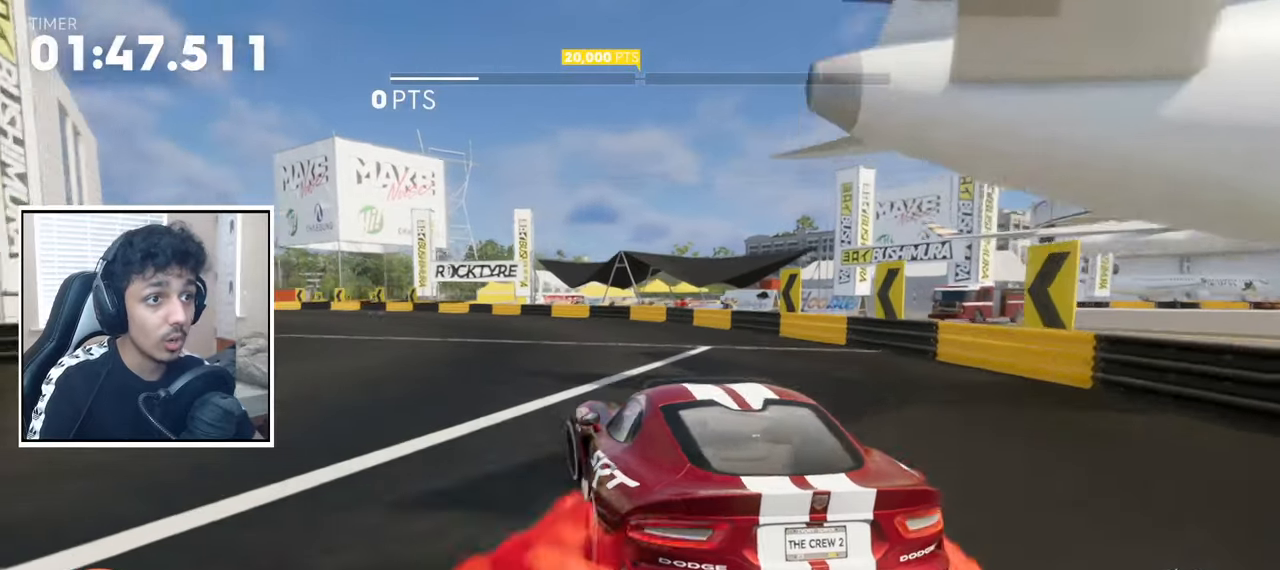
{"dt_ms": 500, "buttons": ["CROSS", "L2", "R2"], "left_stick": "left", "right_stick": "center", "events": [[33, "L2", "up"], [100, "R2", "down"], [200, "L2", "down"], [200, "SQUARE", "down"], [333, "SQUARE", "up"], [367, "L2", "up"], [450, "L2", "down"]]}
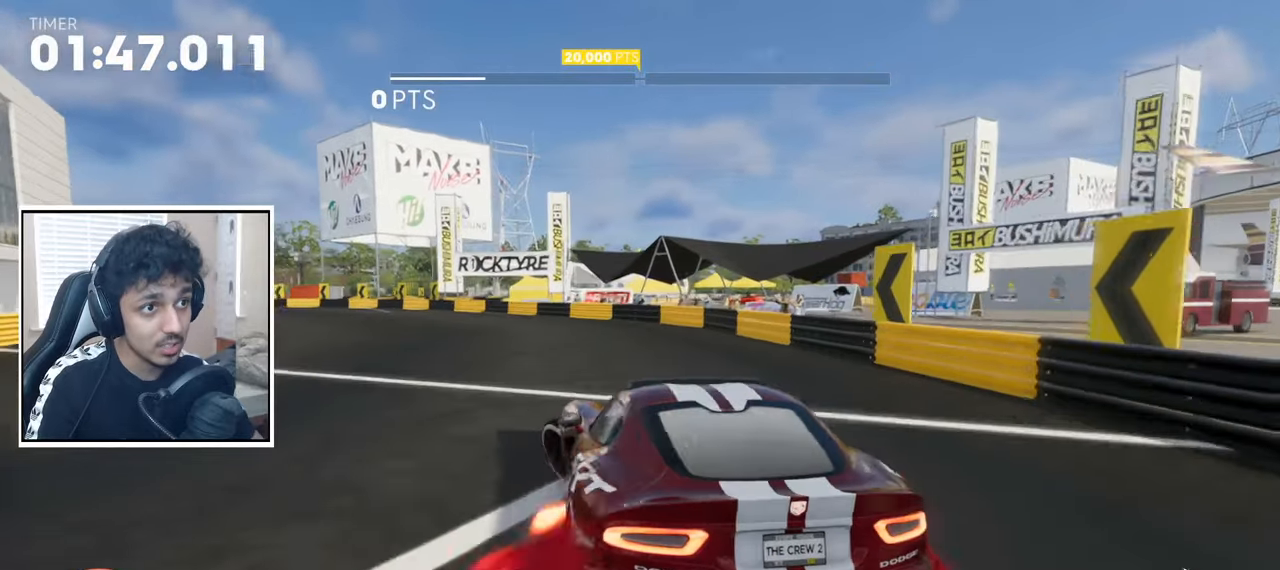
{"dt_ms": 500, "buttons": ["CROSS", "R2"], "left_stick": "center", "right_stick": "center", "events": [[33, "L2", "up"], [150, "left_stick", "center"], [200, "left_stick", "right"], [400, "left_stick", "center"]]}
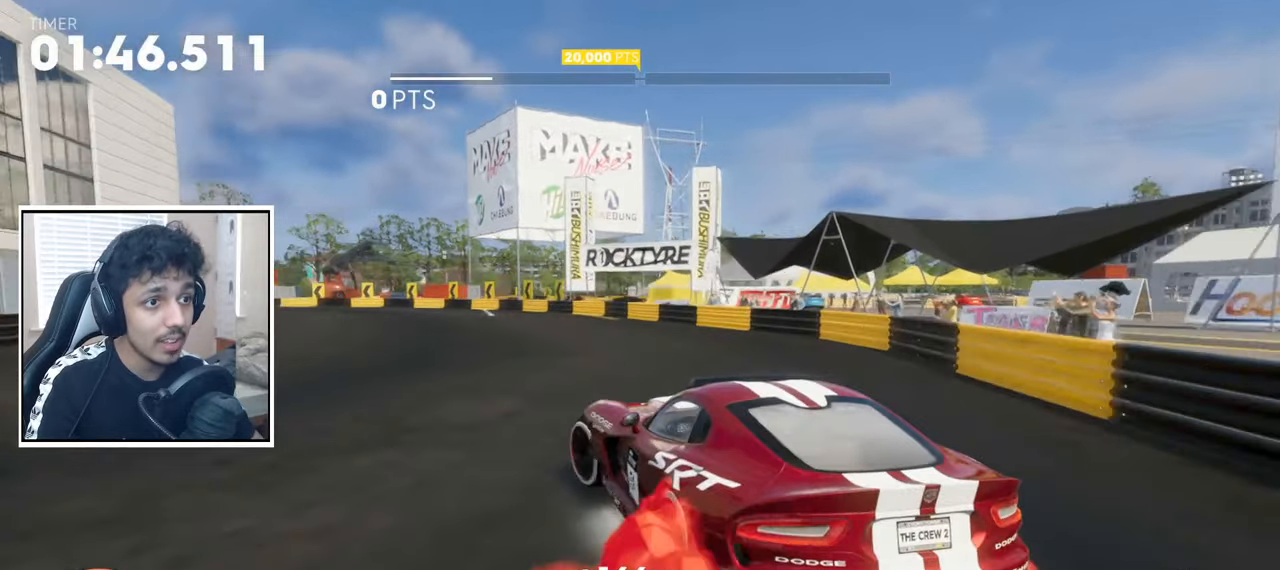
{"dt_ms": 500, "buttons": ["CROSS", "R2"], "left_stick": "center", "right_stick": "center", "events": [[83, "left_stick", "left"], [233, "SQUARE", "down"], [450, "SQUARE", "up"], [450, "left_stick", "center"]]}
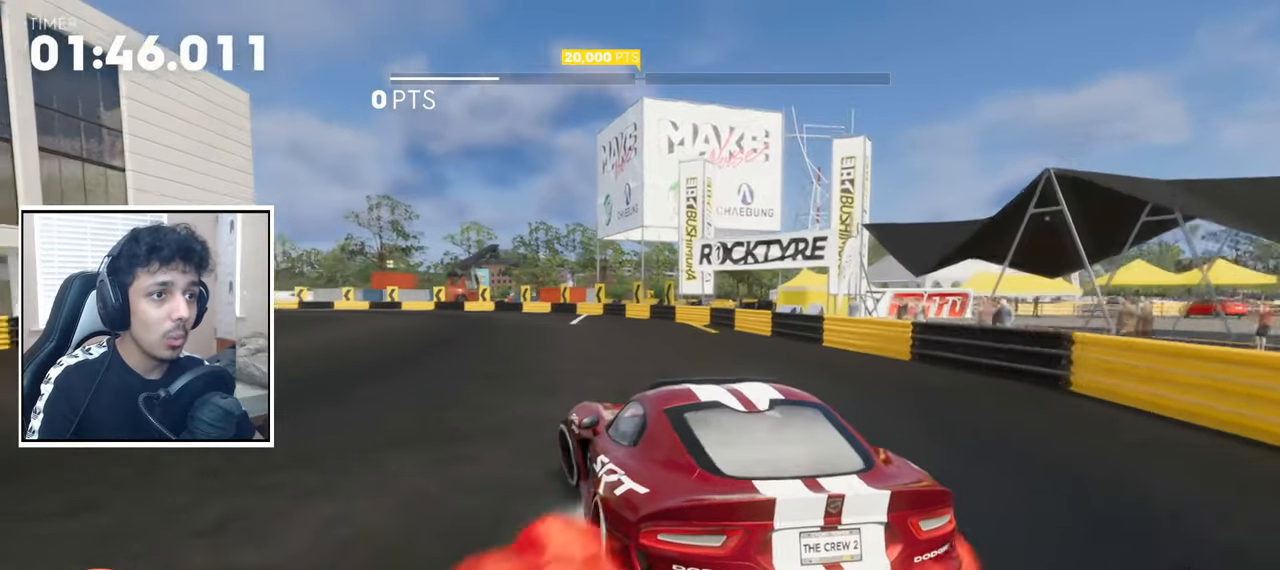
{"dt_ms": 500, "buttons": ["CROSS", "SQUARE", "R2"], "left_stick": "left", "right_stick": "center", "events": [[350, "left_stick", "left"], [400, "SQUARE", "down"]]}
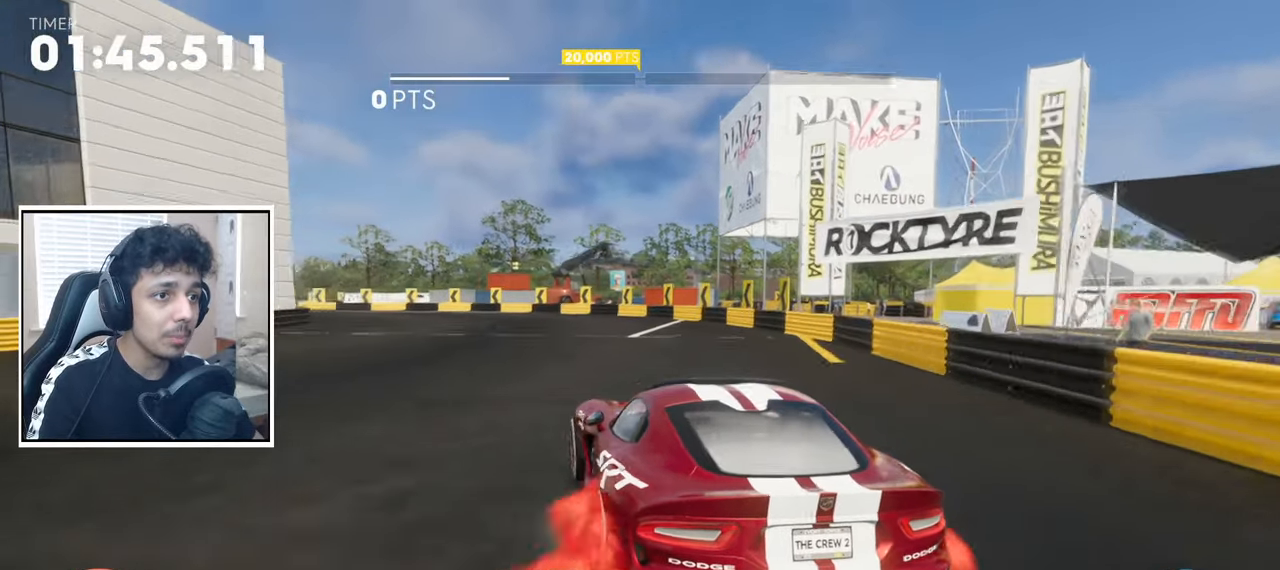
{"dt_ms": 500, "buttons": ["CROSS"], "left_stick": "center", "right_stick": "center", "events": [[83, "SQUARE", "up"], [183, "left_stick", "center"], [233, "left_stick", "left"], [300, "L2", "down"], [383, "R2", "up"], [450, "L2", "up"], [450, "left_stick", "center"]]}
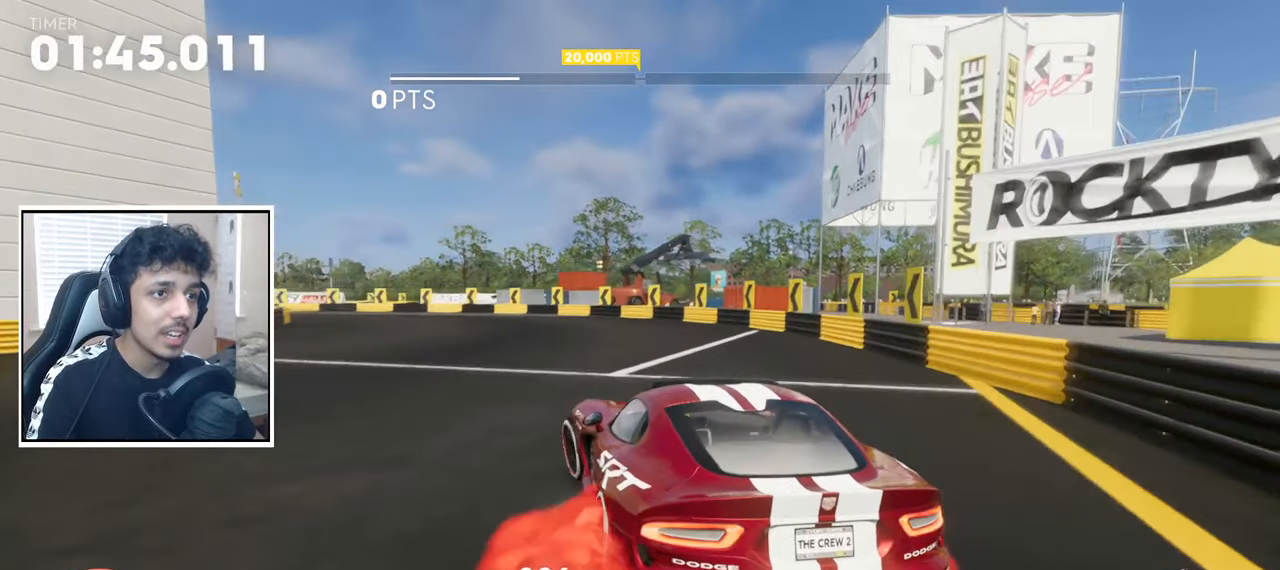
{"dt_ms": 1000, "buttons": ["CROSS", "L2"], "left_stick": "left", "right_stick": "center", "events": [[50, "L2", "down"], [50, "left_stick", "left"], [117, "L2", "up"], [117, "R2", "down"], [250, "SQUARE", "down"], [433, "SQUARE", "up"], [500, "L2", "down"], [583, "R2", "up"], [650, "L2", "up"], [733, "L2", "down"], [850, "L2", "up"], [933, "L2", "down"]]}
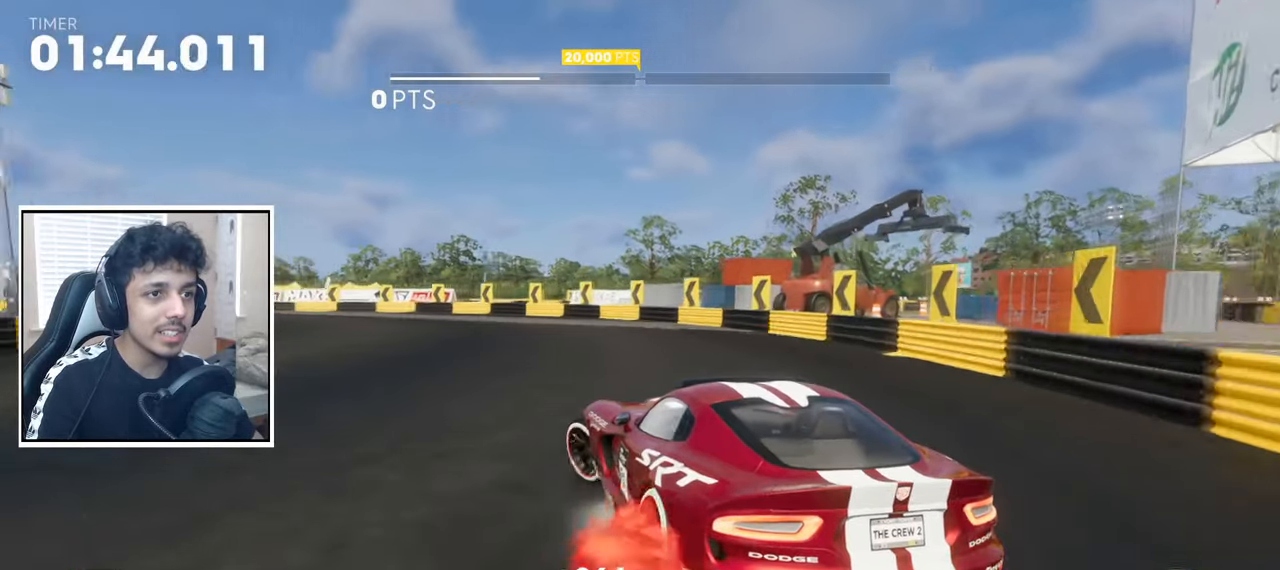
{"dt_ms": 500, "buttons": ["CROSS", "R2"], "left_stick": "left", "right_stick": "center", "events": [[50, "L2", "up"], [183, "R2", "down"], [267, "SQUARE", "down"], [467, "SQUARE", "up"]]}
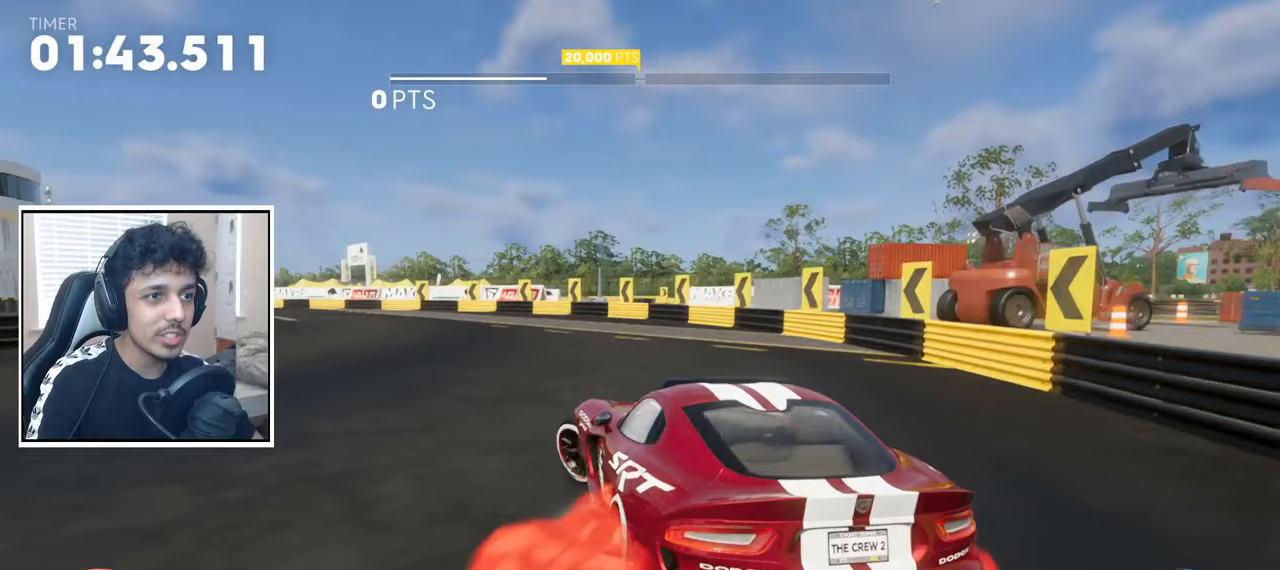
{"dt_ms": 500, "buttons": ["CROSS", "R2"], "left_stick": "left", "right_stick": "center", "events": [[217, "left_stick", "center"], [433, "left_stick", "left"]]}
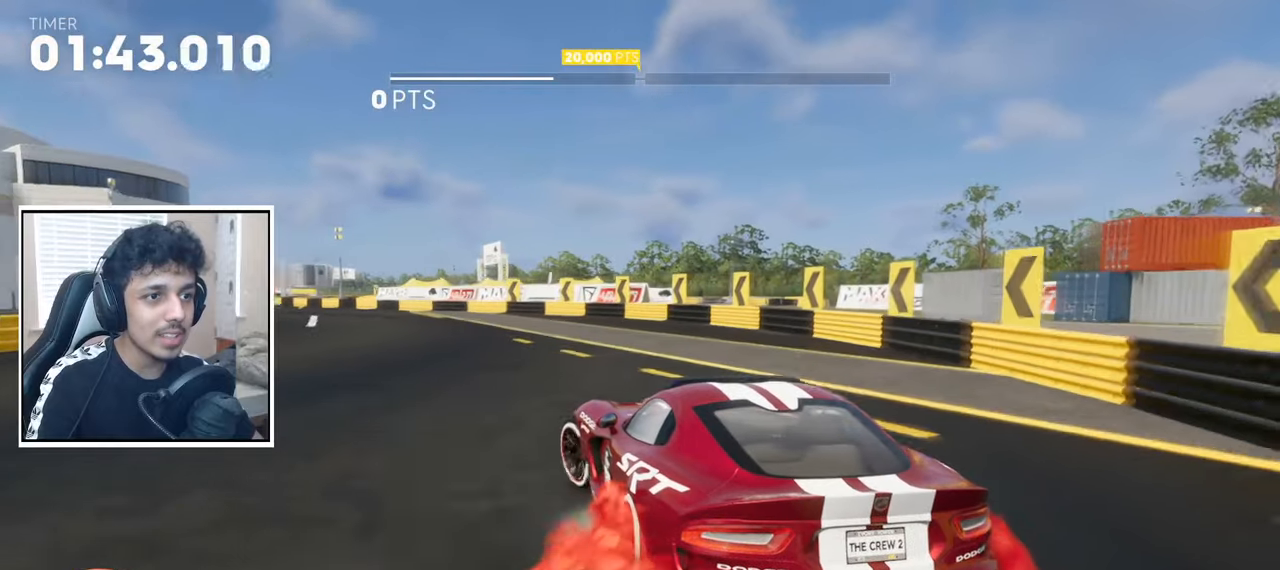
{"dt_ms": 500, "buttons": ["CROSS", "R2"], "left_stick": "center", "right_stick": "center", "events": [[33, "SQUARE", "down"], [217, "SQUARE", "up"], [283, "L2", "down"], [417, "L2", "up"], [467, "left_stick", "center"]]}
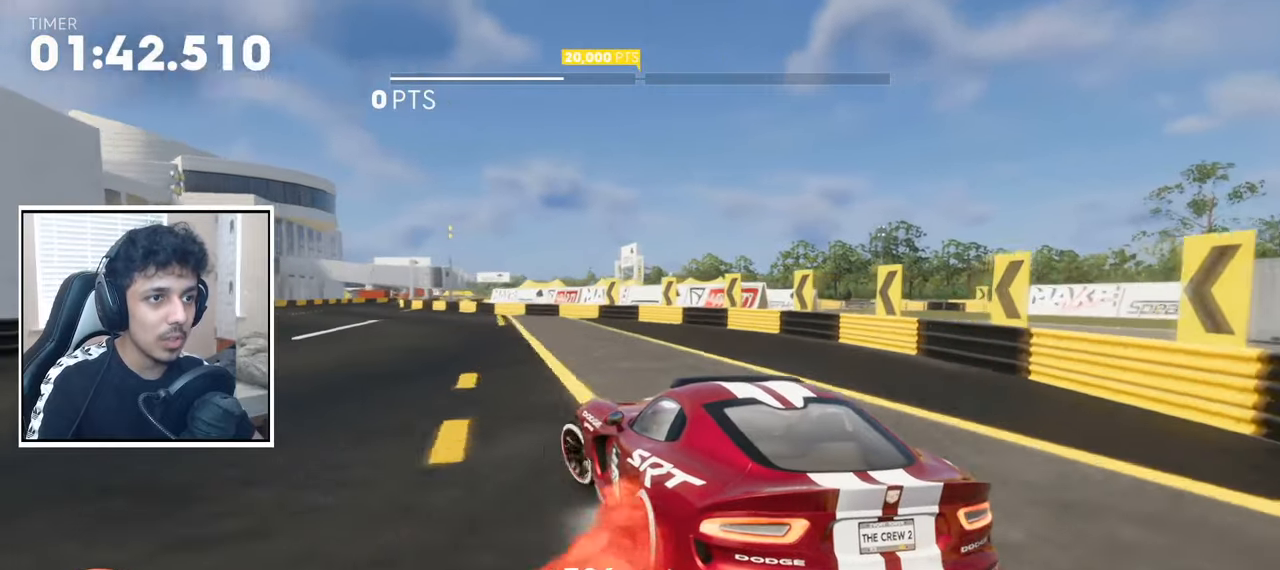
{"dt_ms": 500, "buttons": ["CROSS", "R2"], "left_stick": "left", "right_stick": "center", "events": [[133, "left_stick", "left"], [183, "L2", "down"], [333, "L2", "up"]]}
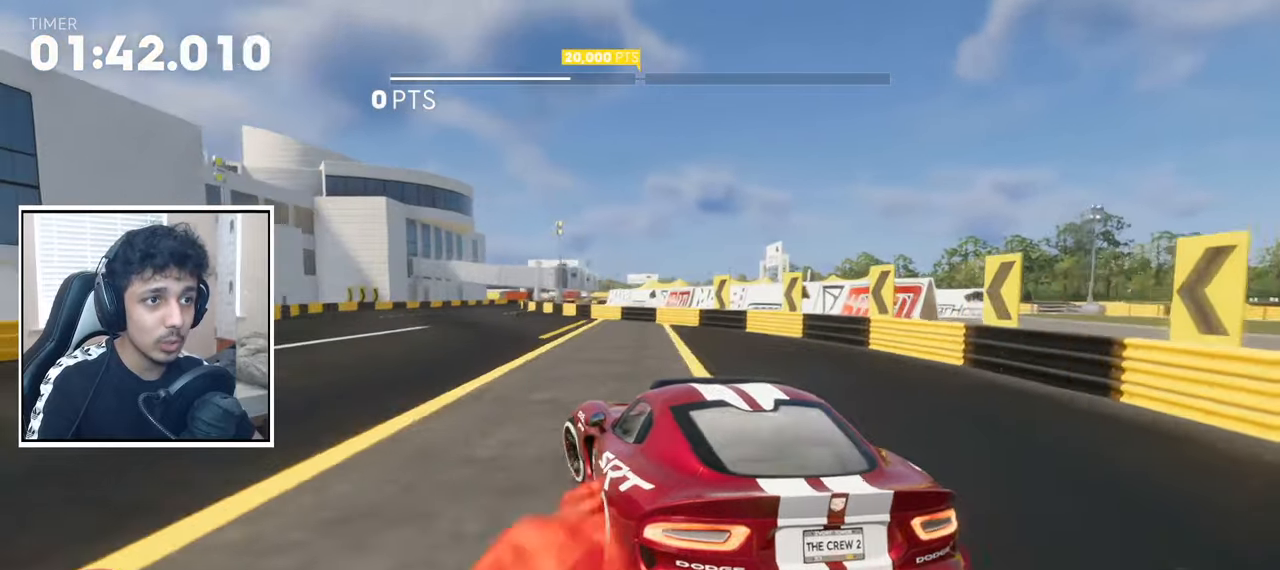
{"dt_ms": 500, "buttons": ["CROSS", "R2"], "left_stick": "center", "right_stick": "center", "events": [[67, "SQUARE", "down"], [250, "SQUARE", "up"], [450, "left_stick", "center"]]}
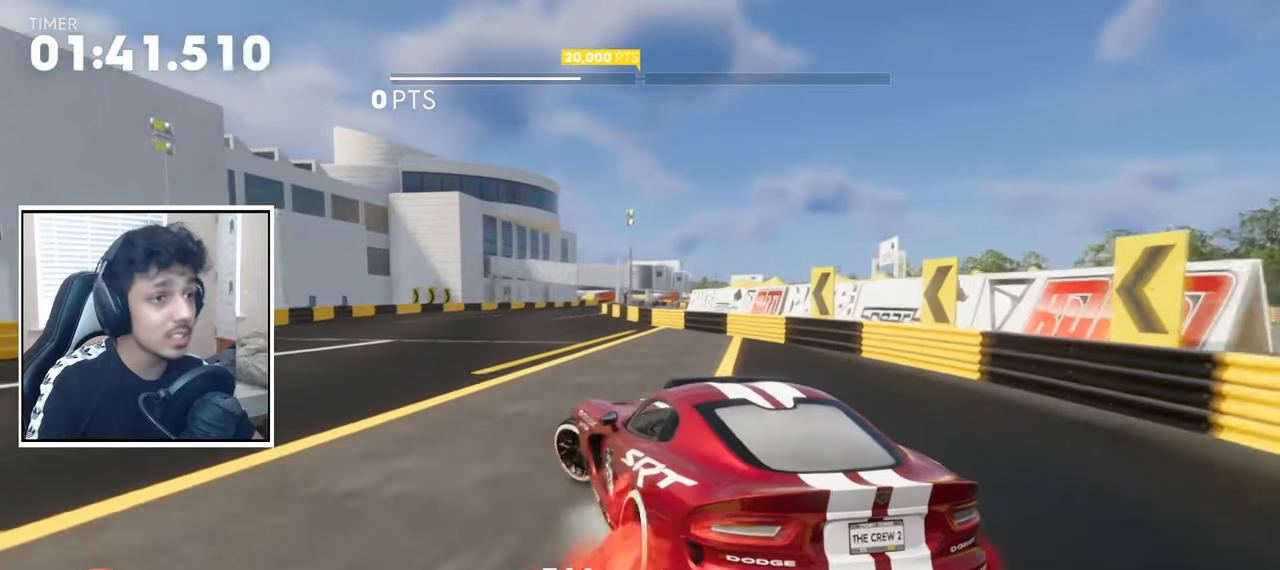
{"dt_ms": 500, "buttons": ["CROSS", "R2"], "left_stick": "left", "right_stick": "center", "events": [[417, "left_stick", "left"]]}
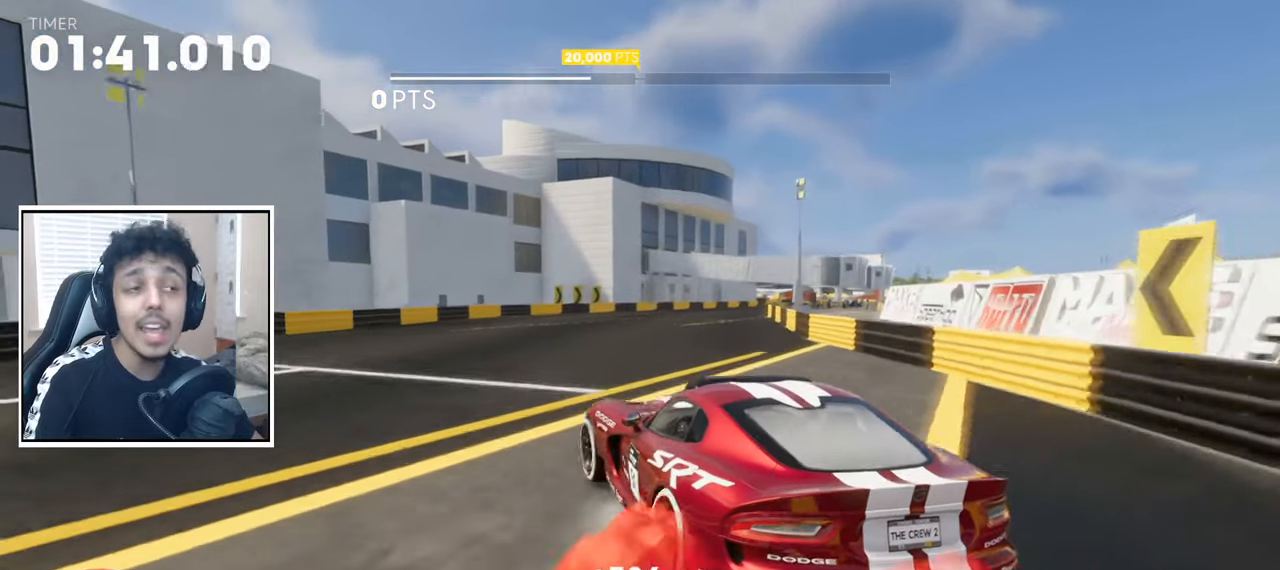
{"dt_ms": 500, "buttons": ["CROSS", "R2"], "left_stick": "right", "right_stick": "center", "events": [[117, "SQUARE", "down"], [250, "left_stick", "center"], [317, "SQUARE", "up"], [367, "left_stick", "right"]]}
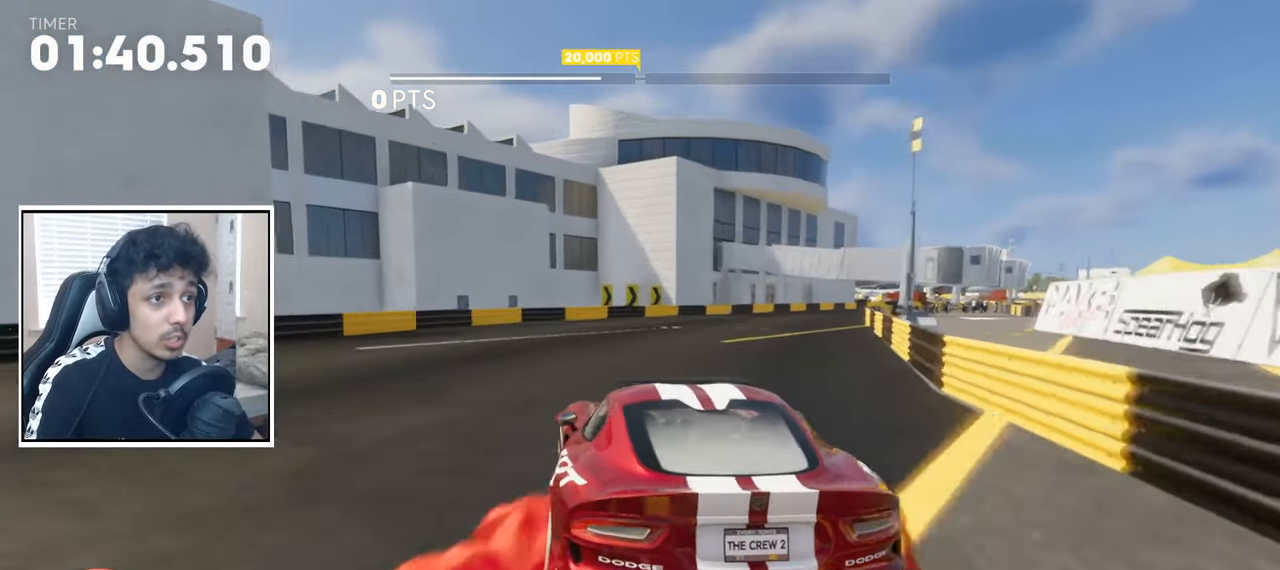
{"dt_ms": 500, "buttons": ["CROSS"], "left_stick": "center", "right_stick": "center", "events": [[33, "left_stick", "center"], [167, "left_stick", "right"], [350, "SQUARE", "down"], [467, "R2", "up"], [467, "SQUARE", "up"], [467, "left_stick", "center"]]}
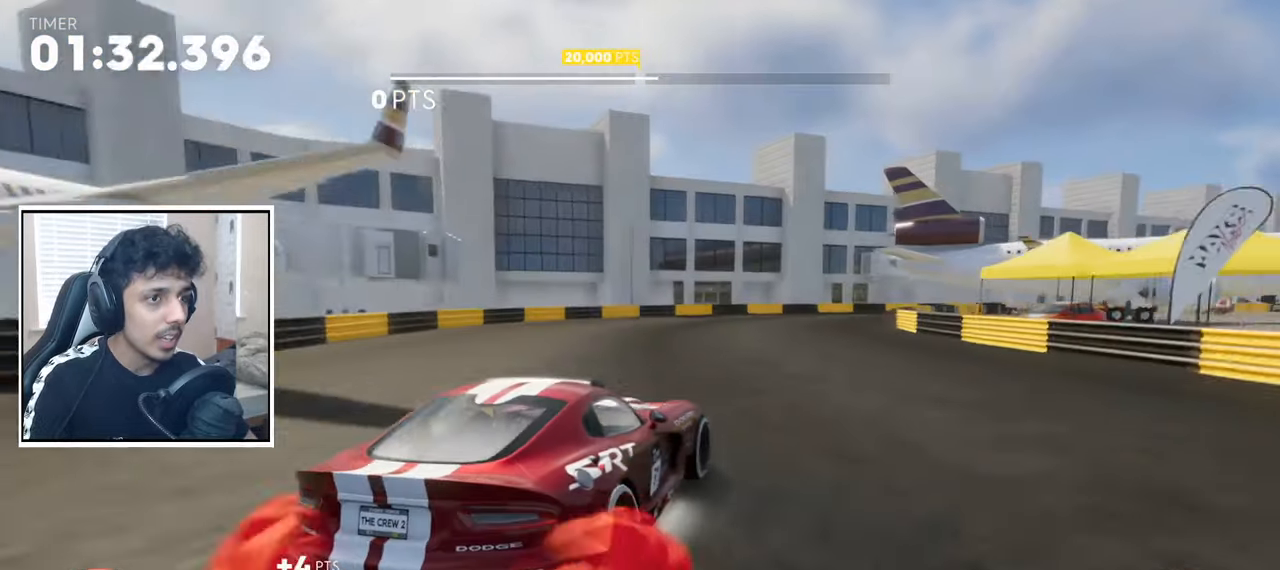
{"dt_ms": 500, "buttons": ["CROSS", "SQUARE", "R2"], "left_stick": "right", "right_stick": "center", "events": [[183, "R2", "down"], [217, "left_stick", "right"], [483, "SQUARE", "down"]]}
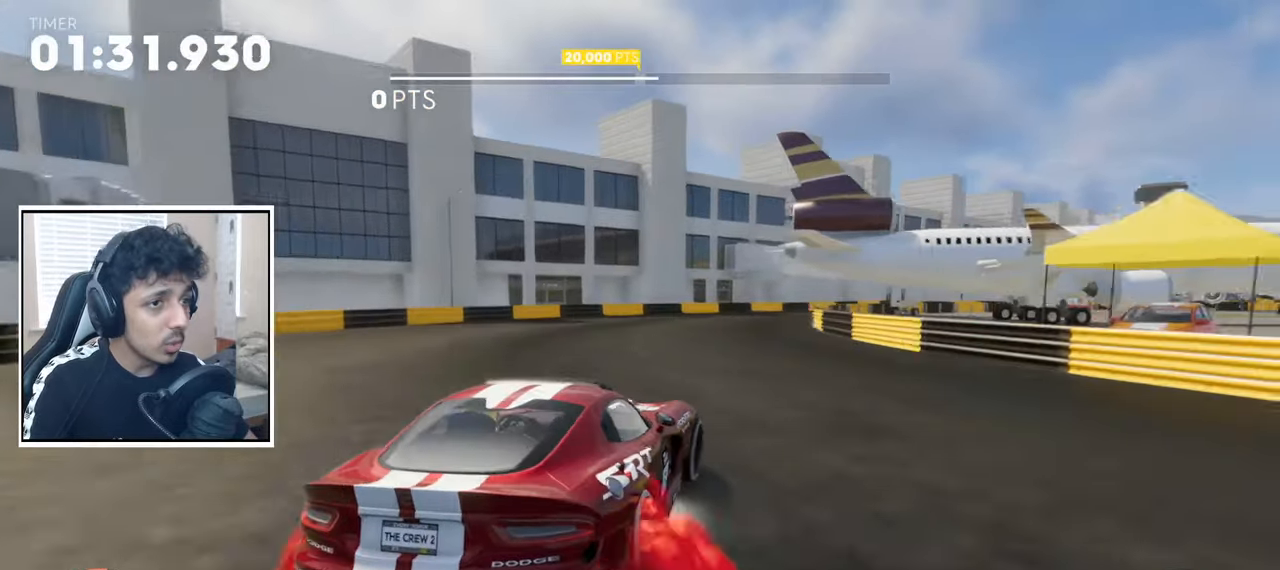
{"dt_ms": 1000, "buttons": ["CROSS", "R2"], "left_stick": "right", "right_stick": "center", "events": [[183, "SQUARE", "up"], [333, "R2", "up"], [350, "left_stick", "center"], [400, "left_stick", "right"], [467, "L2", "down"], [633, "L2", "up"], [733, "left_stick", "center"], [783, "L2", "down"], [833, "L2", "up"], [850, "left_stick", "right"], [883, "R2", "down"]]}
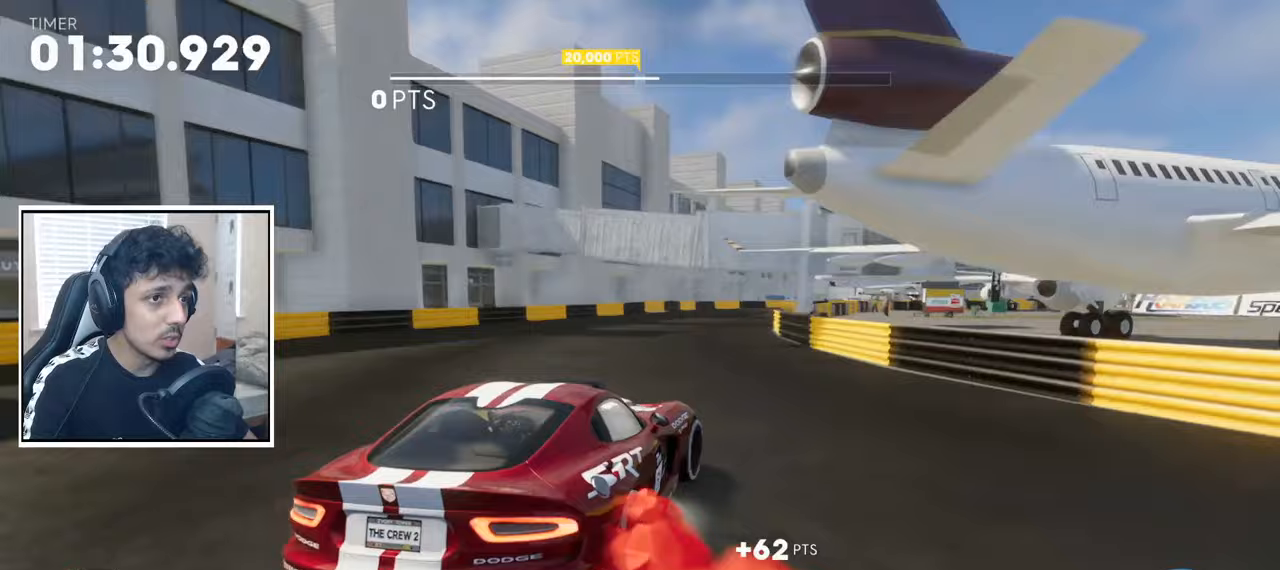
{"dt_ms": 500, "buttons": ["CROSS", "R2"], "left_stick": "center", "right_stick": "center", "events": [[100, "SQUARE", "down"], [133, "L2", "down"], [250, "SQUARE", "up"], [300, "L2", "up"], [433, "left_stick", "center"]]}
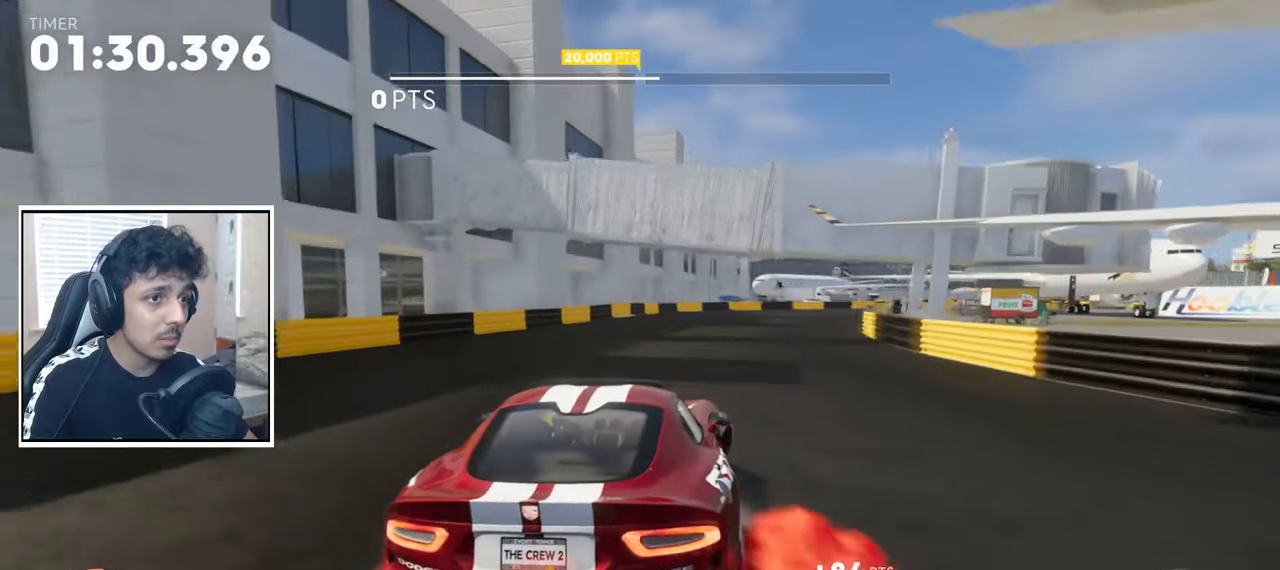
{"dt_ms": 500, "buttons": ["CROSS"], "left_stick": "right", "right_stick": "center", "events": [[100, "left_stick", "right"], [217, "SQUARE", "down"], [267, "L2", "down"], [350, "SQUARE", "up"], [417, "R2", "up"], [450, "L2", "up"]]}
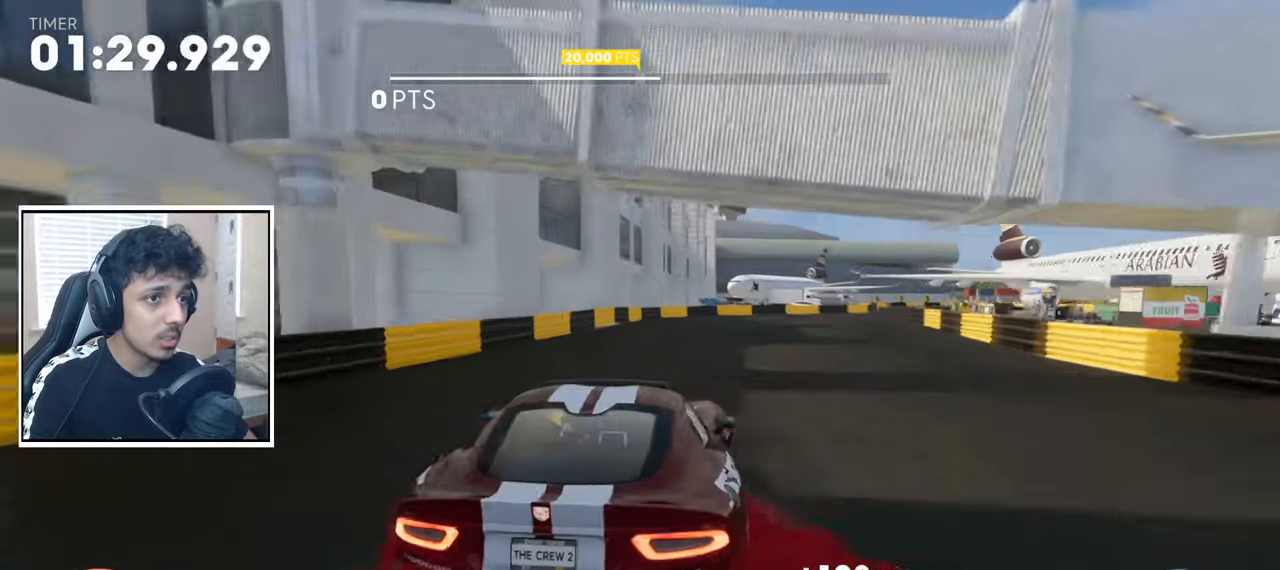
{"dt_ms": 500, "buttons": ["CROSS", "R2"], "left_stick": "center", "right_stick": "center", "events": [[33, "L2", "down"], [200, "L2", "up"], [200, "left_stick", "center"], [300, "R2", "down"]]}
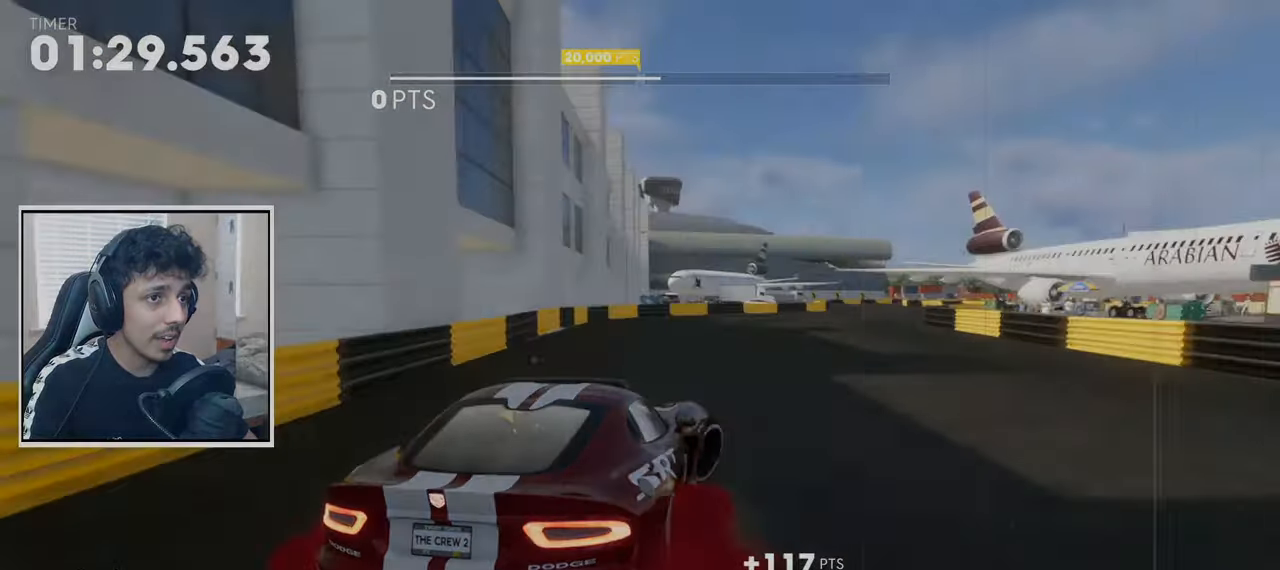
{"dt_ms": 500, "buttons": ["CROSS", "R2"], "left_stick": "center", "right_stick": "center", "events": []}
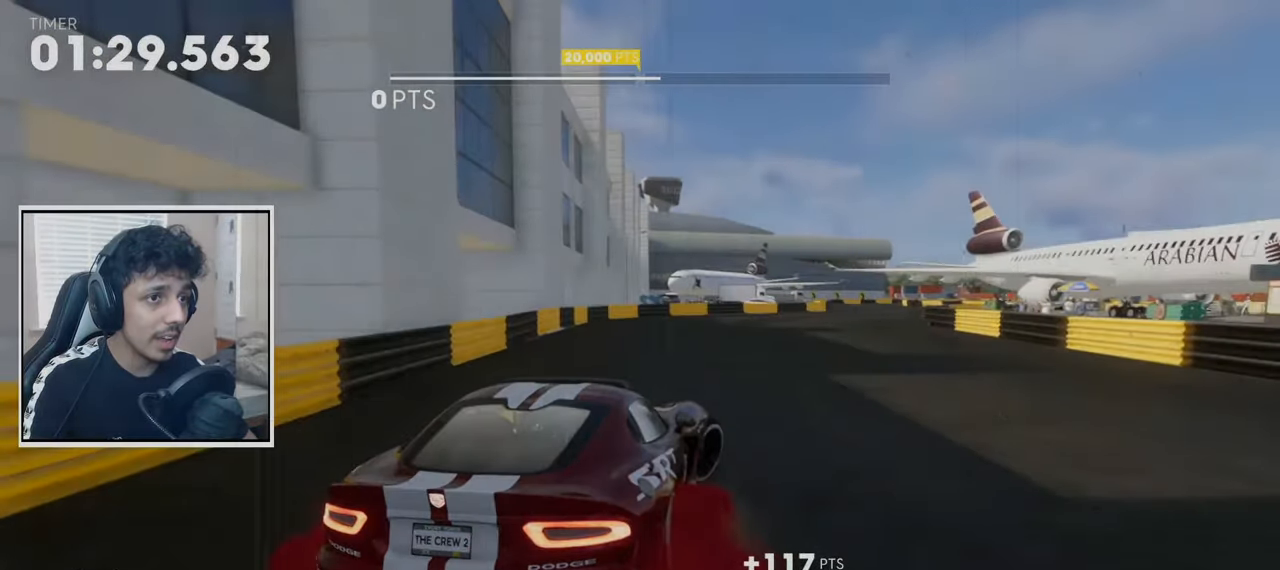
{"dt_ms": 500, "buttons": ["CROSS", "R2"], "left_stick": "center", "right_stick": "center", "events": []}
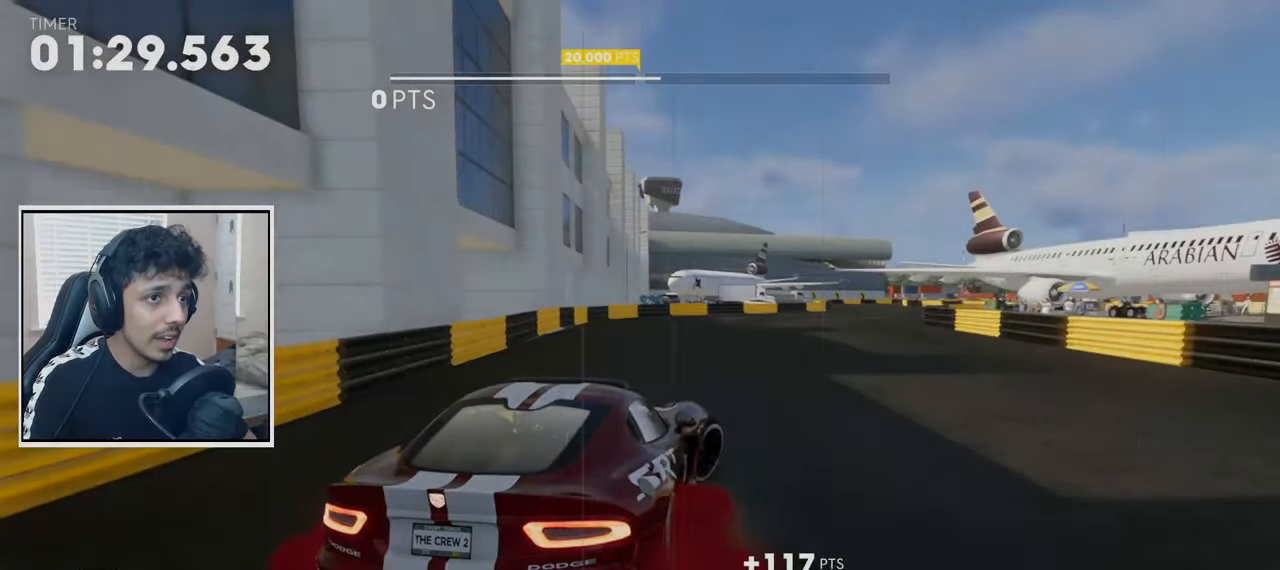
{"dt_ms": 500, "buttons": ["CROSS", "R2"], "left_stick": "center", "right_stick": "center", "events": []}